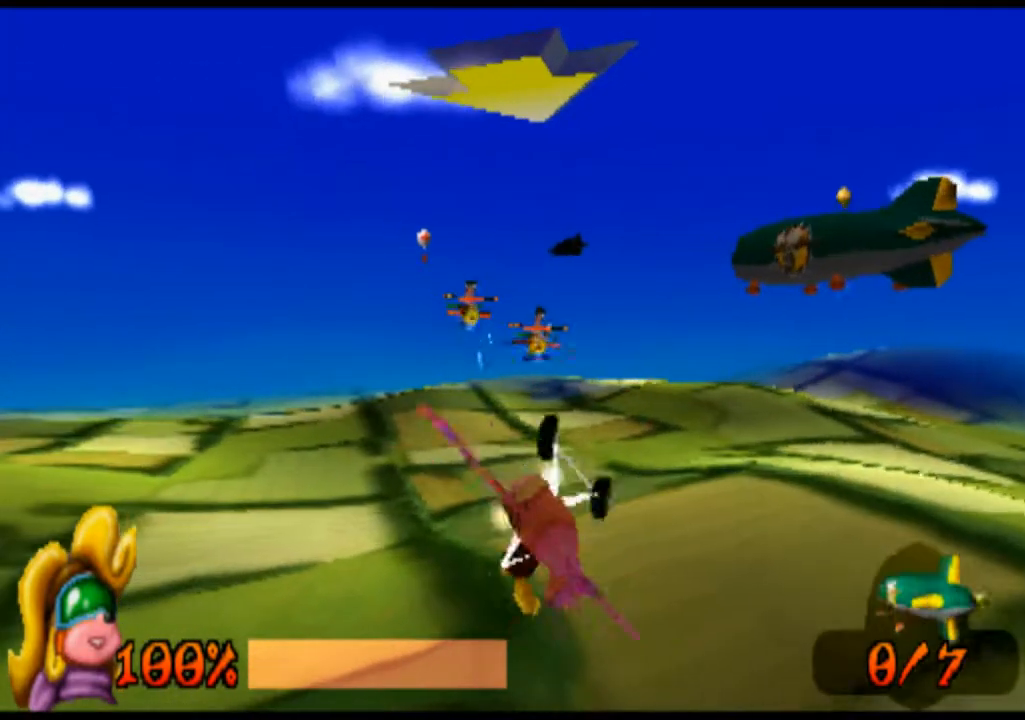
Gameplay with a controller (PlayStation layout); each line is a JSON object with the inputs held at the frame after it. "events" lists button and stick changes between this image and that frame as [ms after this image, input, new state], when the widget could be followed in between. Not read: L3 R3 right_stick.
{"buttons": ["R1"], "left_stick": "right", "events": [[133, "SQUARE", "up"], [300, "SQUARE", "down"], [367, "SQUARE", "up"], [367, "left_stick", "right"]]}
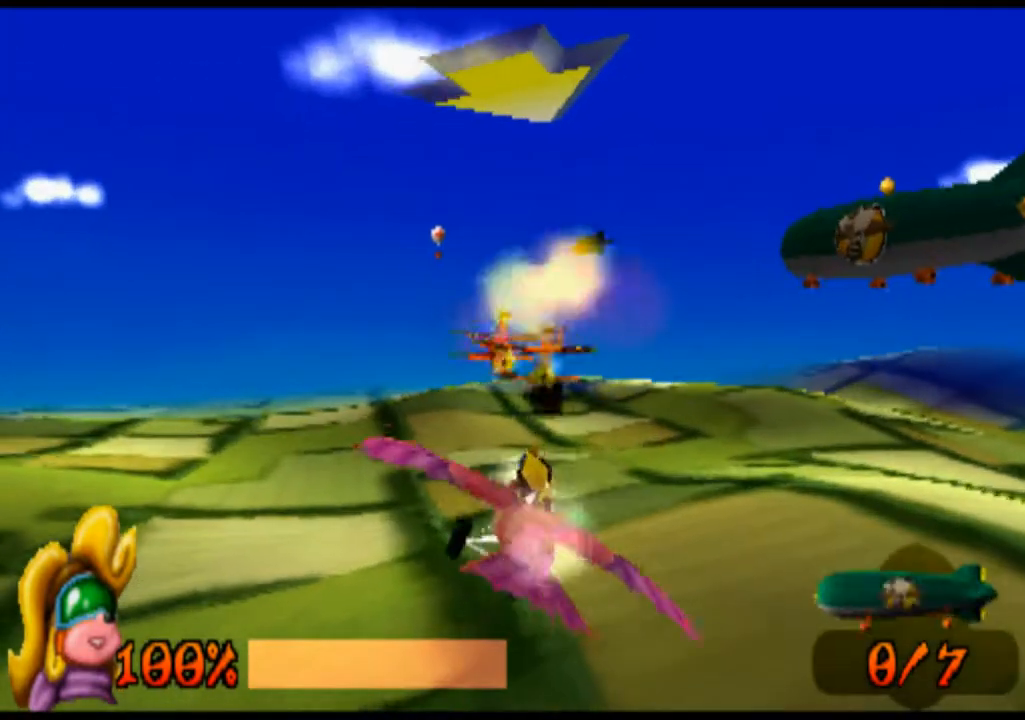
{"buttons": ["R1"], "left_stick": "center", "events": [[33, "left_stick", "center"], [167, "left_stick", "up"], [267, "SQUARE", "down"], [267, "left_stick", "up-left"], [367, "SQUARE", "up"], [500, "left_stick", "center"]]}
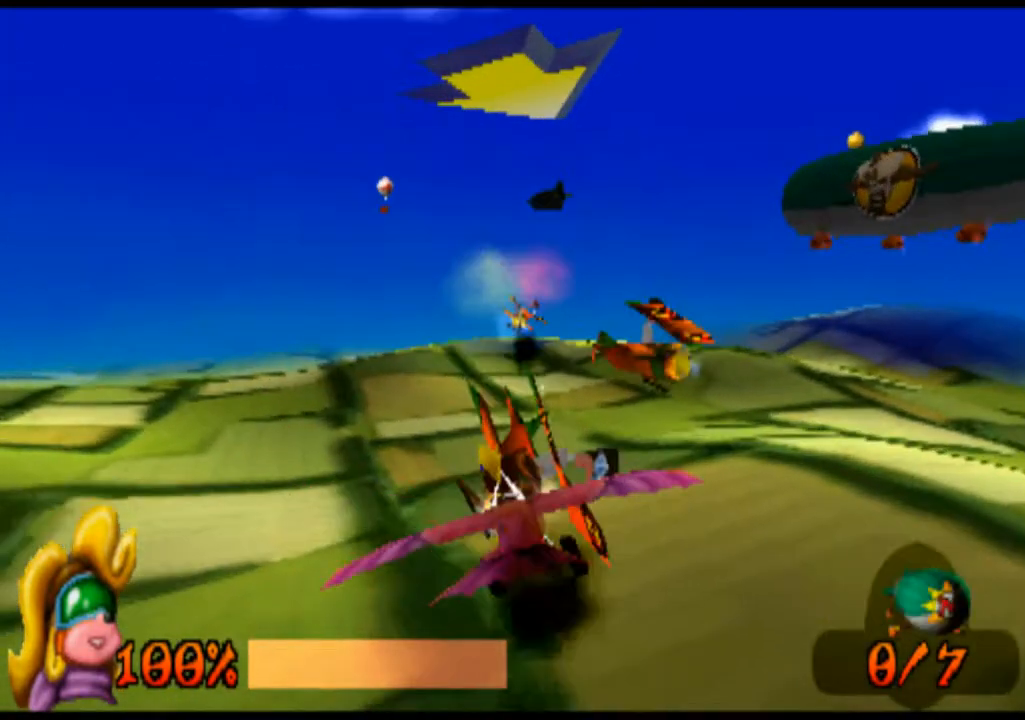
{"buttons": ["R1"], "left_stick": "right", "events": [[33, "SQUARE", "down"], [133, "SQUARE", "up"], [267, "SQUARE", "down"], [367, "SQUARE", "up"], [367, "left_stick", "right"]]}
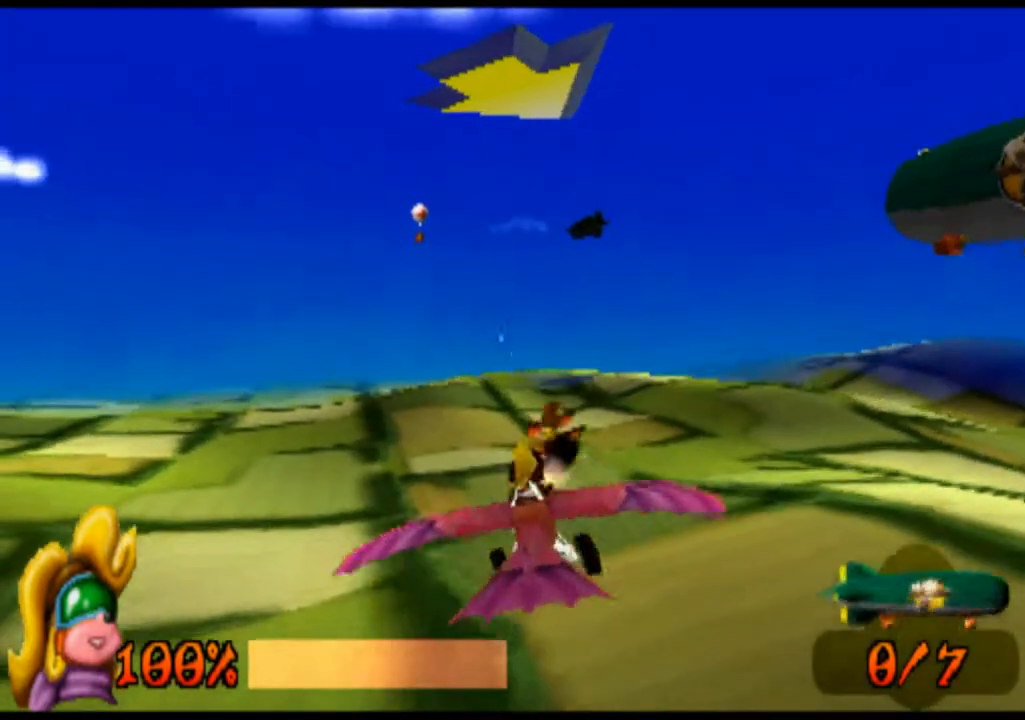
{"buttons": ["R1"], "left_stick": "right", "events": []}
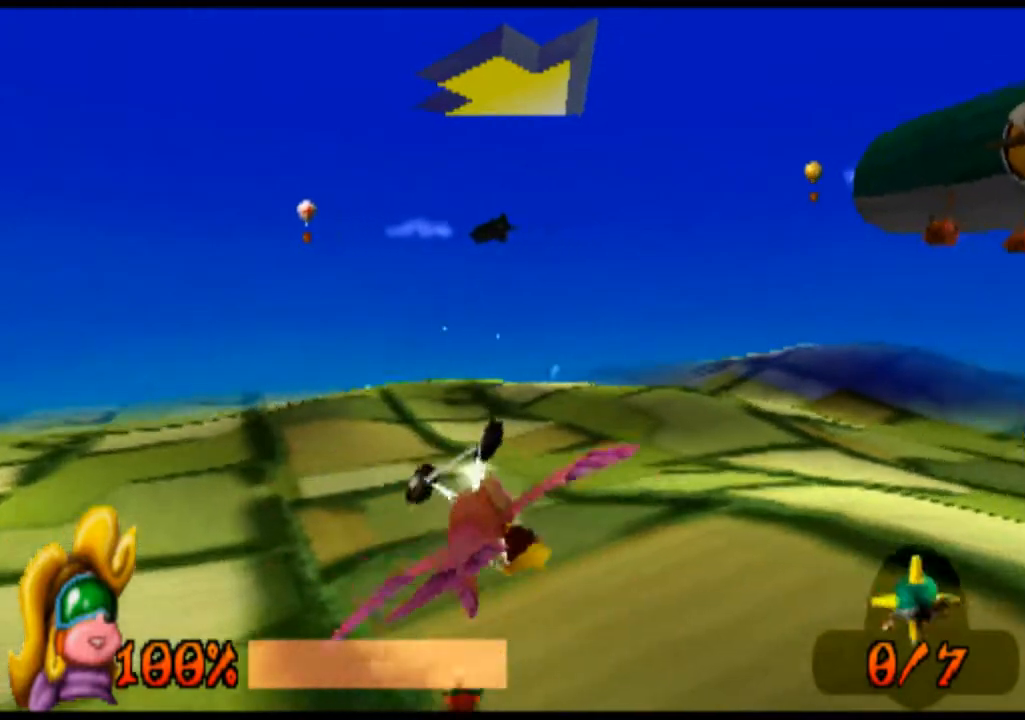
{"buttons": ["R1"], "left_stick": "right", "events": []}
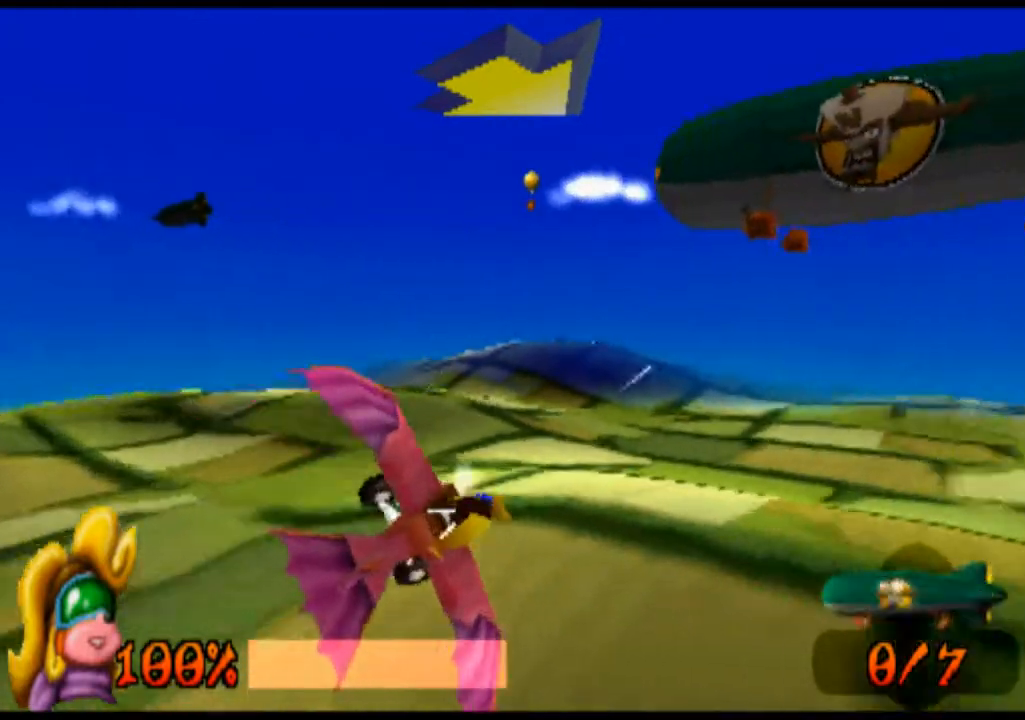
{"buttons": ["R1"], "left_stick": "down", "events": [[233, "left_stick", "down"]]}
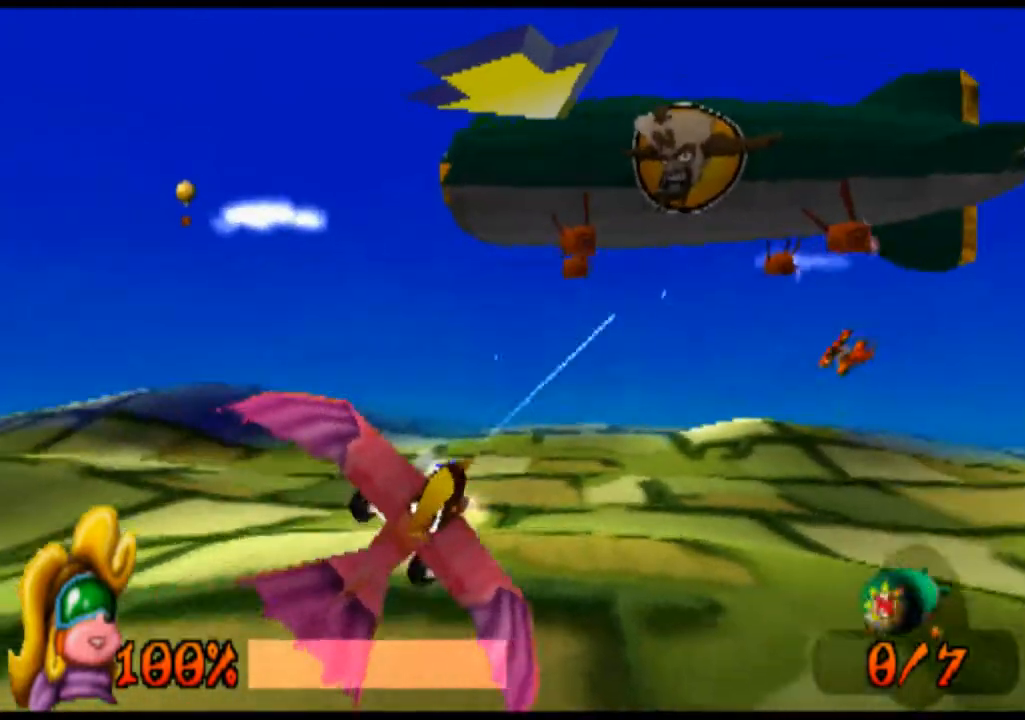
{"buttons": ["R1"], "left_stick": "down", "events": []}
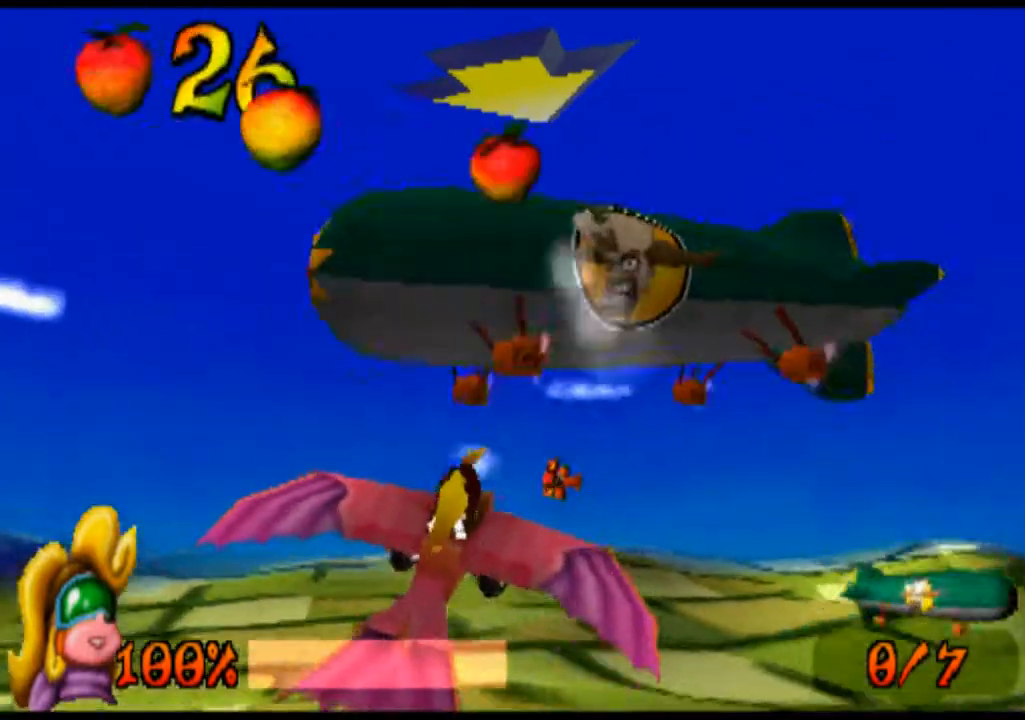
{"buttons": ["R1"], "left_stick": "center", "events": [[100, "left_stick", "center"]]}
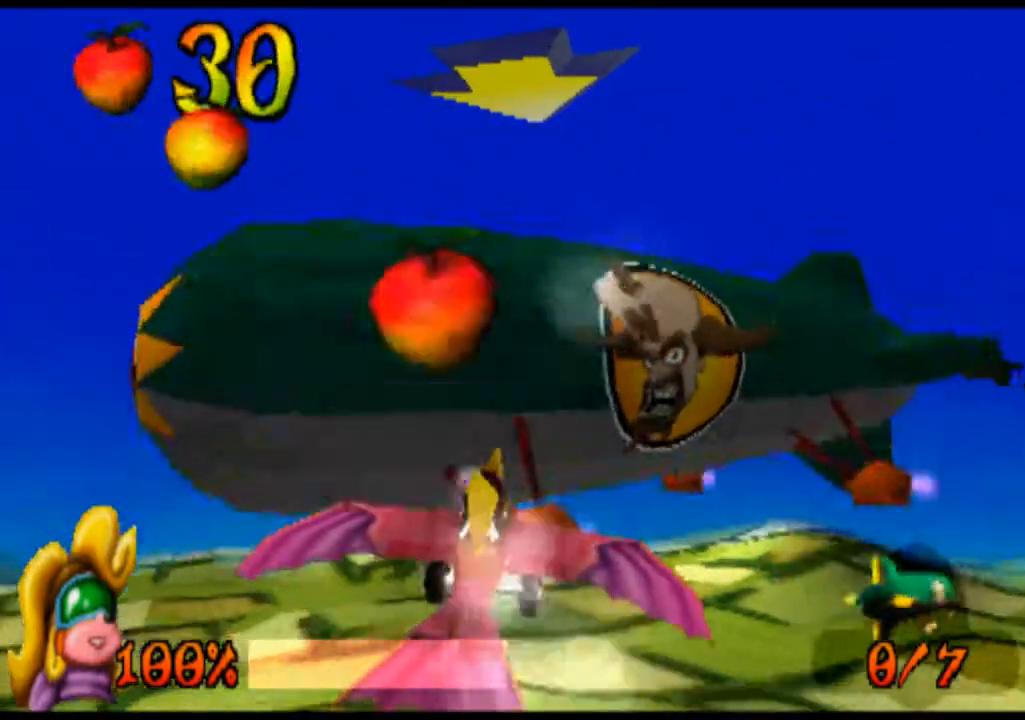
{"buttons": ["R1"], "left_stick": "right", "events": [[133, "left_stick", "right"]]}
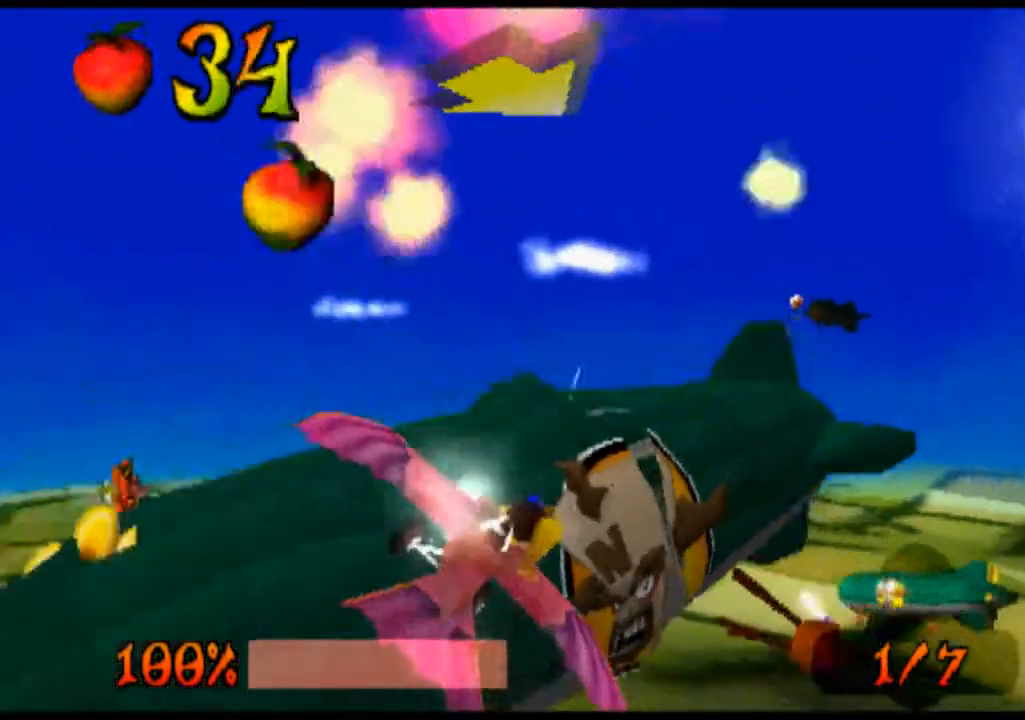
{"buttons": ["R1"], "left_stick": "up", "events": [[100, "left_stick", "up-right"], [267, "left_stick", "up"]]}
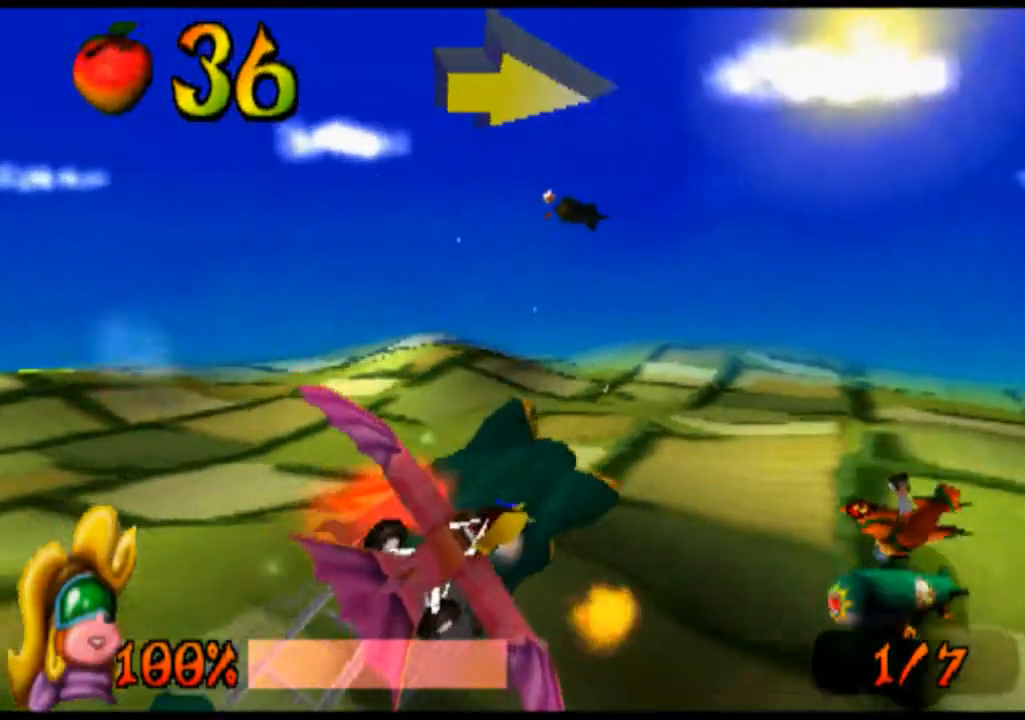
{"buttons": ["R1"], "left_stick": "down", "events": [[233, "left_stick", "center"], [367, "left_stick", "down"]]}
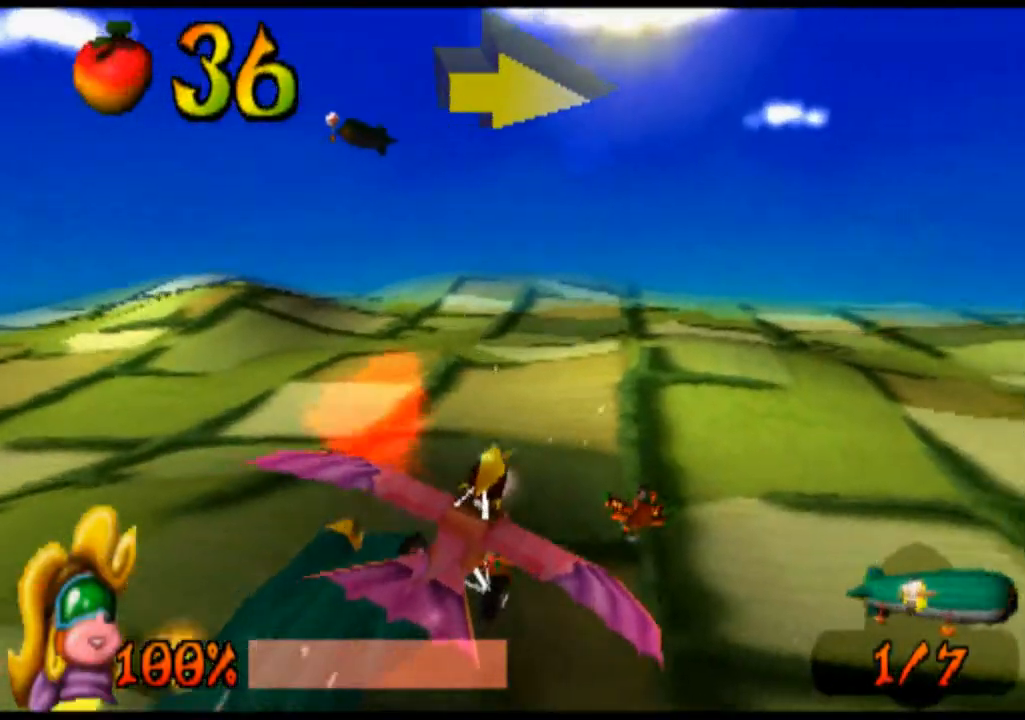
{"buttons": ["R1"], "left_stick": "left", "events": [[33, "left_stick", "down-left"], [267, "left_stick", "left"]]}
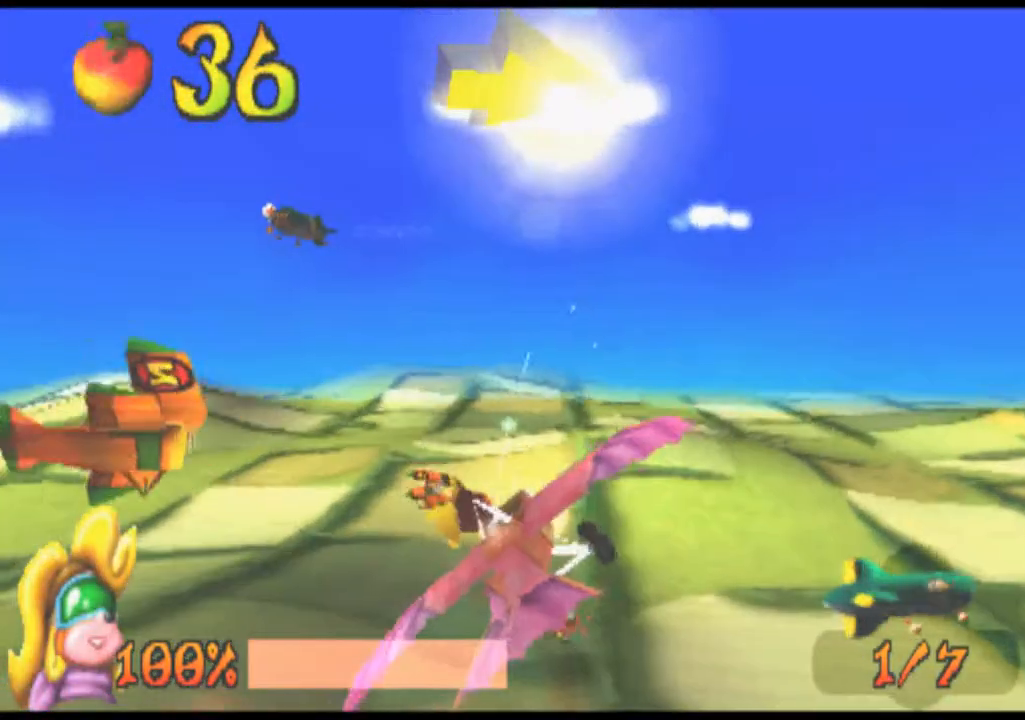
{"buttons": ["R1"], "left_stick": "right", "events": [[167, "left_stick", "center"], [467, "left_stick", "right"]]}
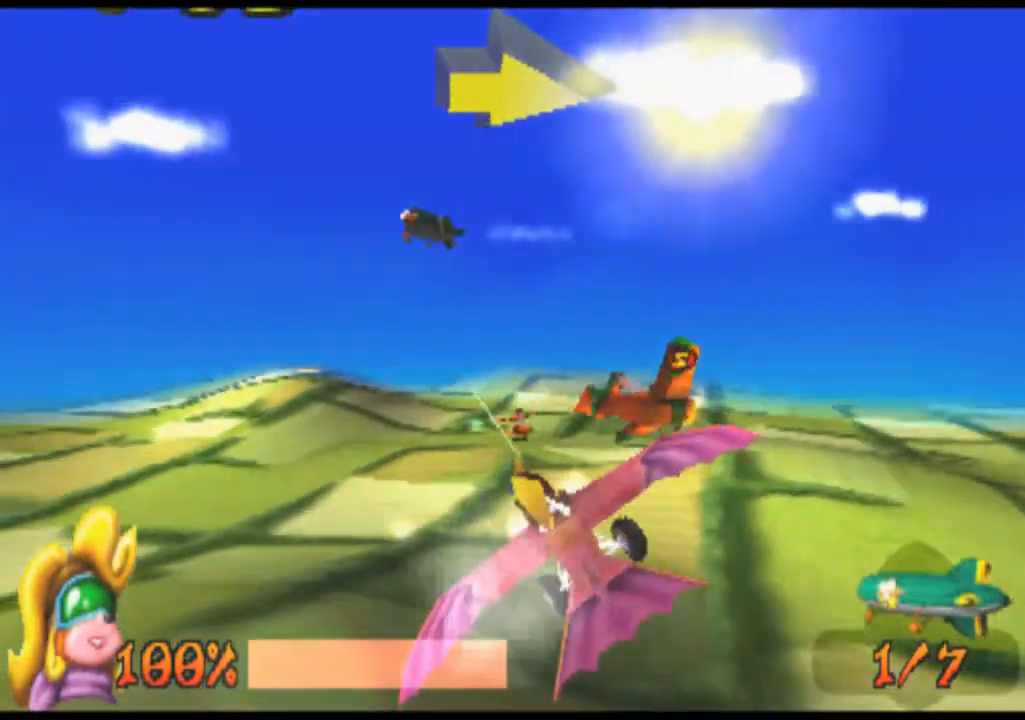
{"buttons": ["R1"], "left_stick": "right", "events": []}
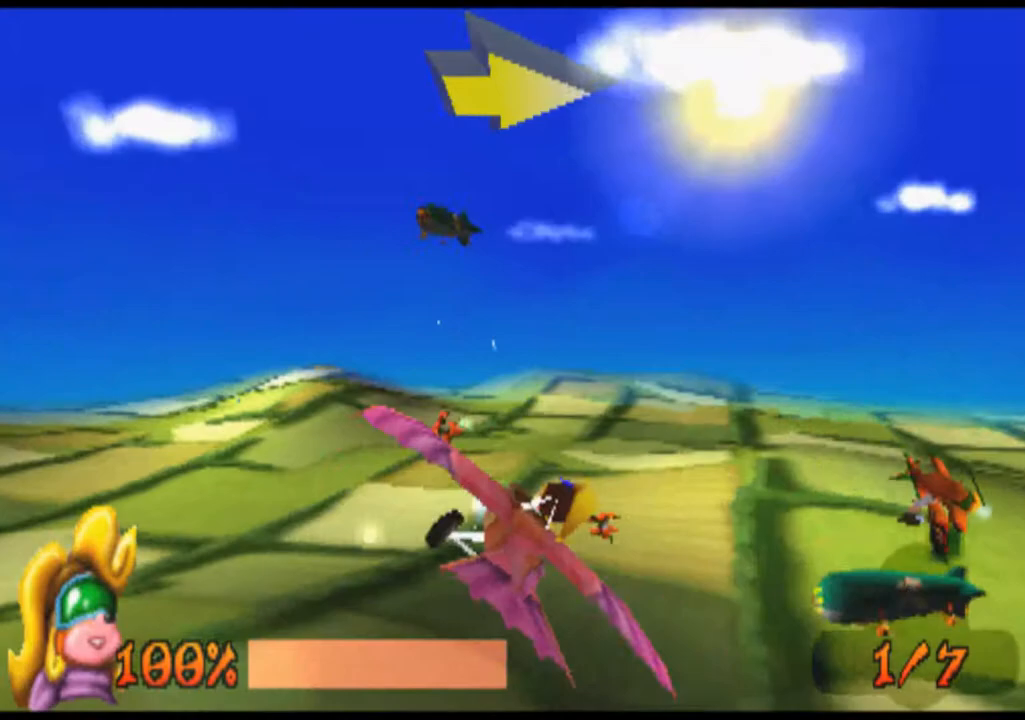
{"buttons": ["SQUARE", "R1"], "left_stick": "center", "events": [[167, "left_stick", "center"], [433, "SQUARE", "down"]]}
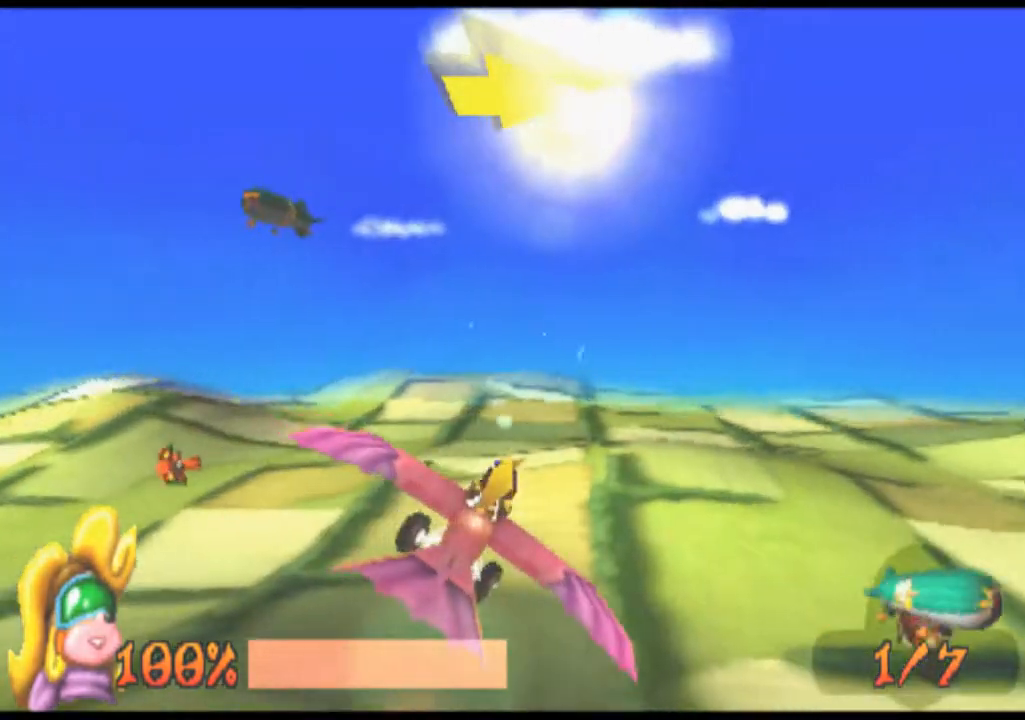
{"buttons": ["R1"], "left_stick": "left", "events": [[100, "SQUARE", "up"], [400, "left_stick", "left"]]}
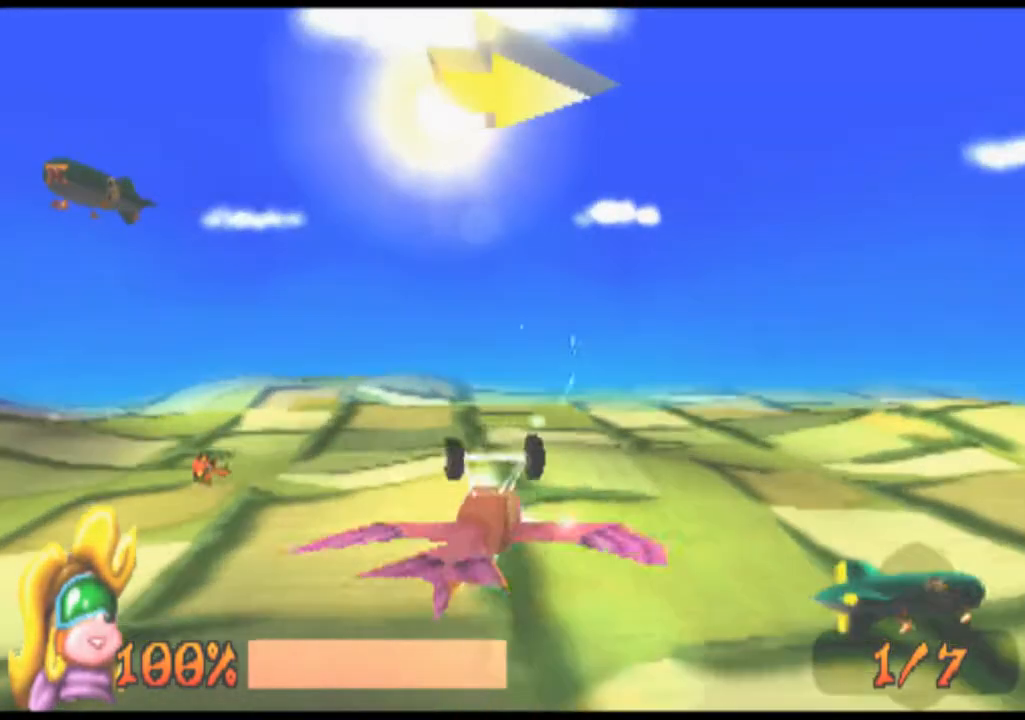
{"buttons": ["R1"], "left_stick": "left", "events": []}
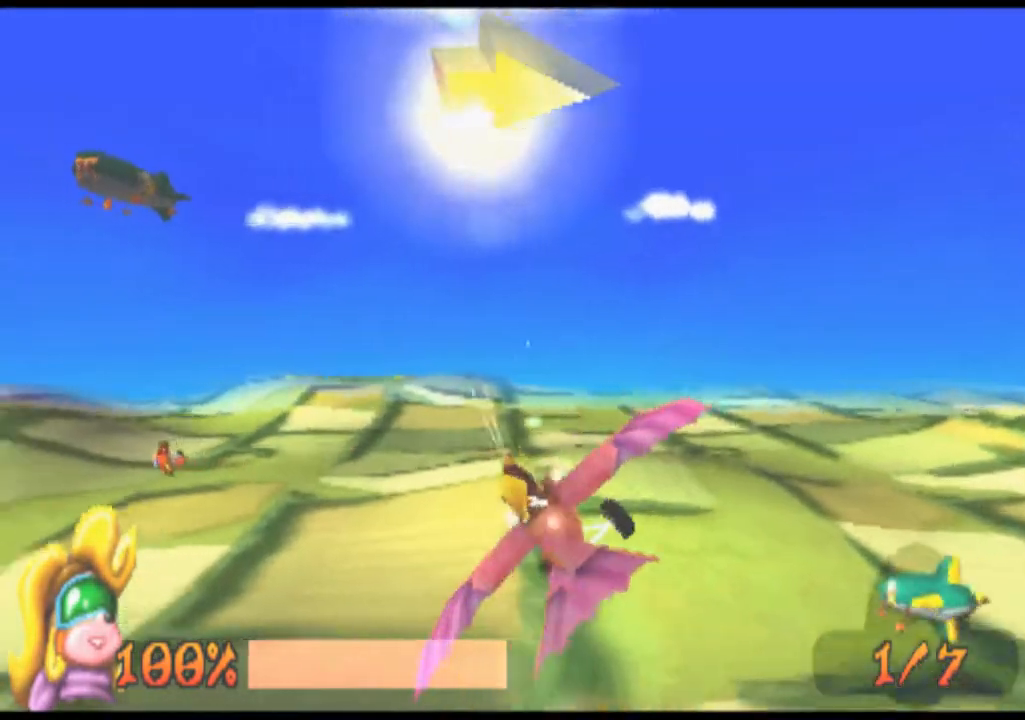
{"buttons": ["R1"], "left_stick": "right", "events": [[433, "left_stick", "right"]]}
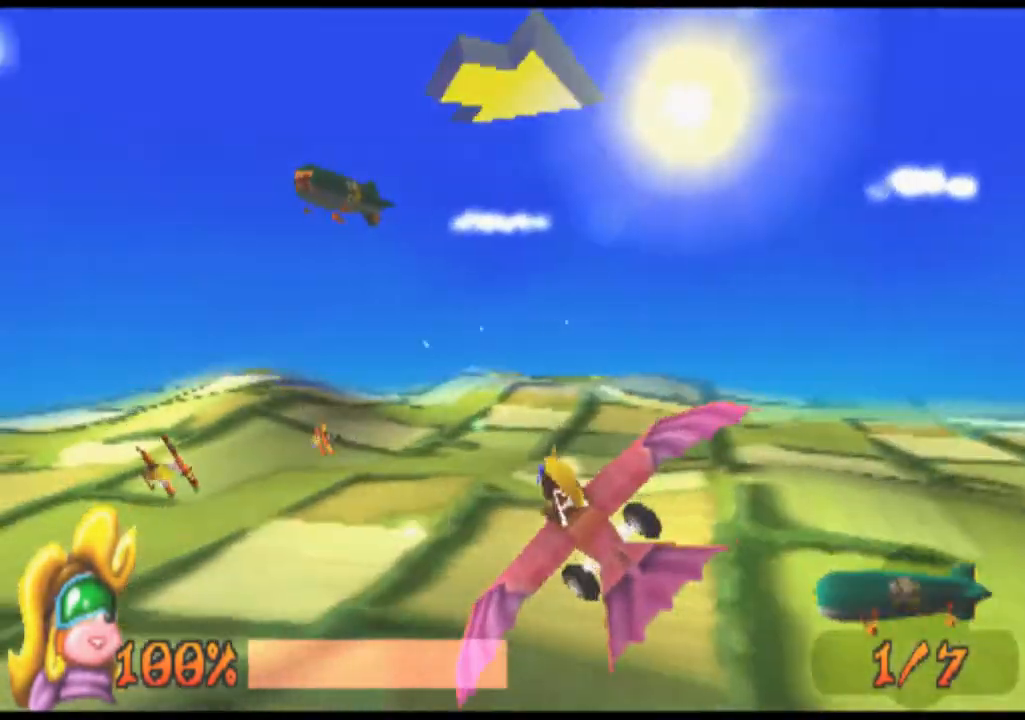
{"buttons": ["R1"], "left_stick": "down", "events": [[100, "left_stick", "center"], [267, "left_stick", "down"]]}
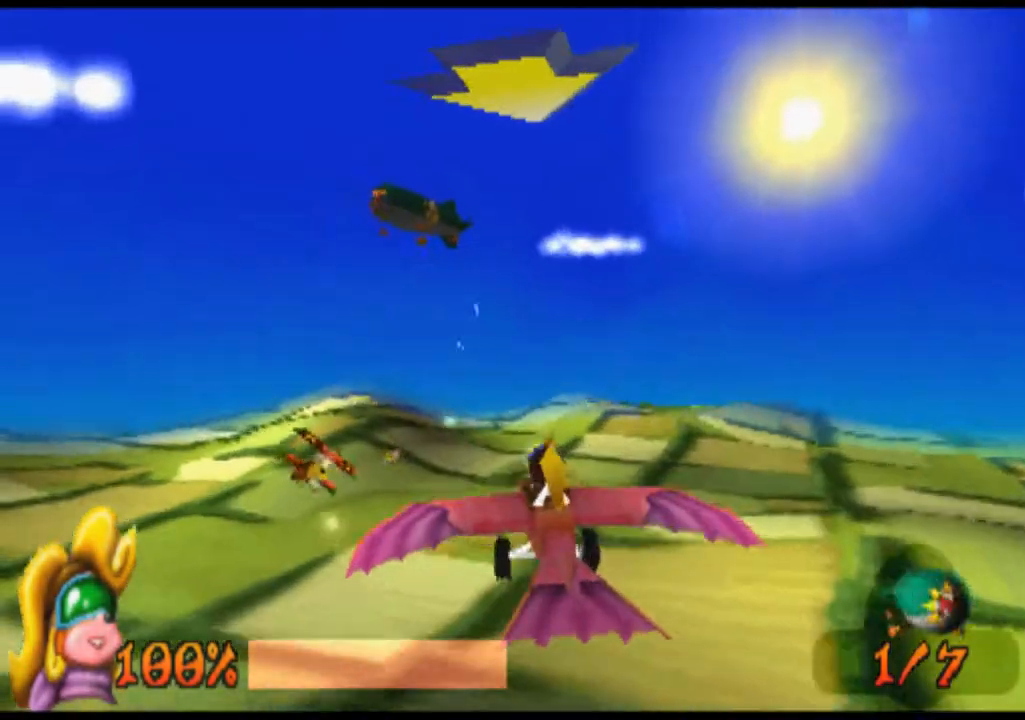
{"buttons": ["R1"], "left_stick": "center", "events": [[200, "left_stick", "center"]]}
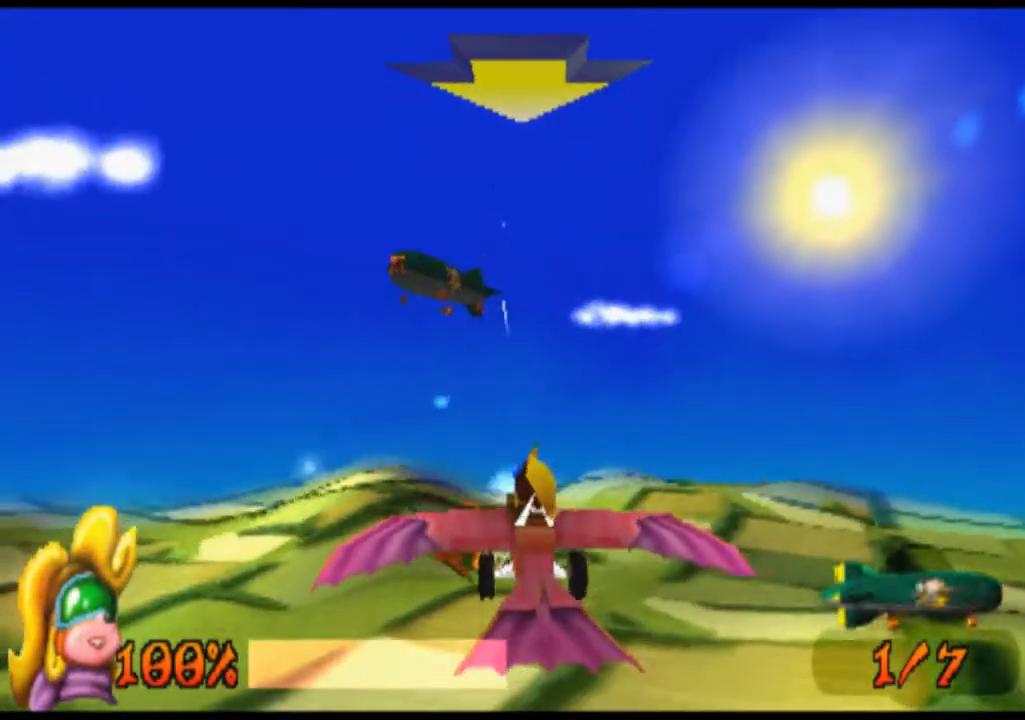
{"buttons": ["R1"], "left_stick": "down", "events": [[67, "left_stick", "left"], [200, "left_stick", "center"], [433, "left_stick", "down"]]}
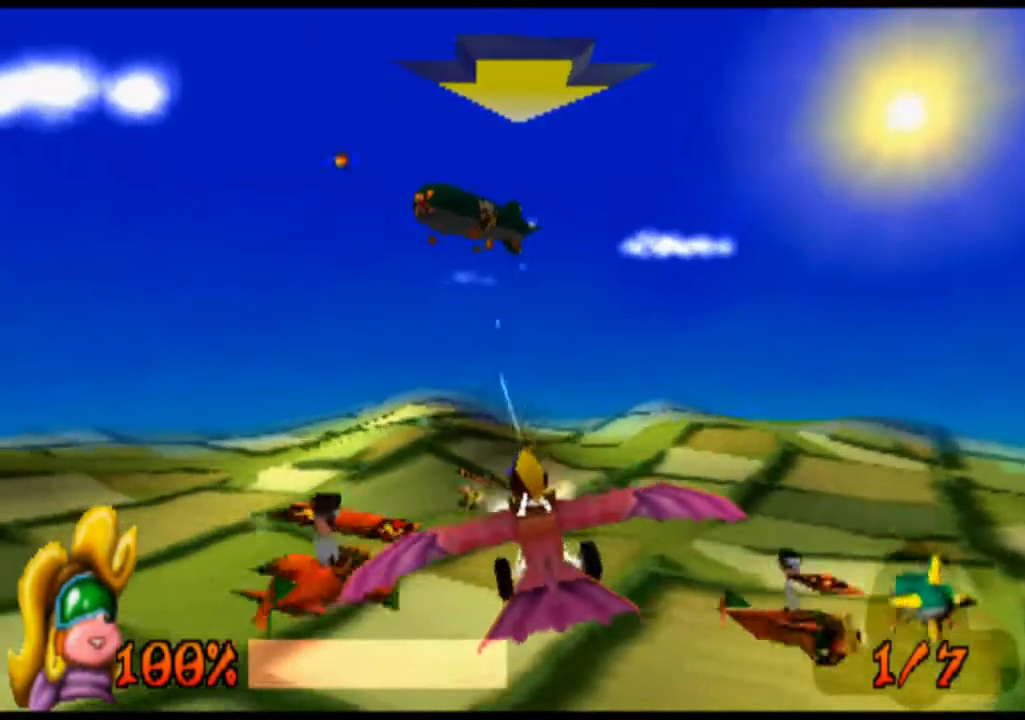
{"buttons": ["R1"], "left_stick": "center", "events": [[233, "left_stick", "center"]]}
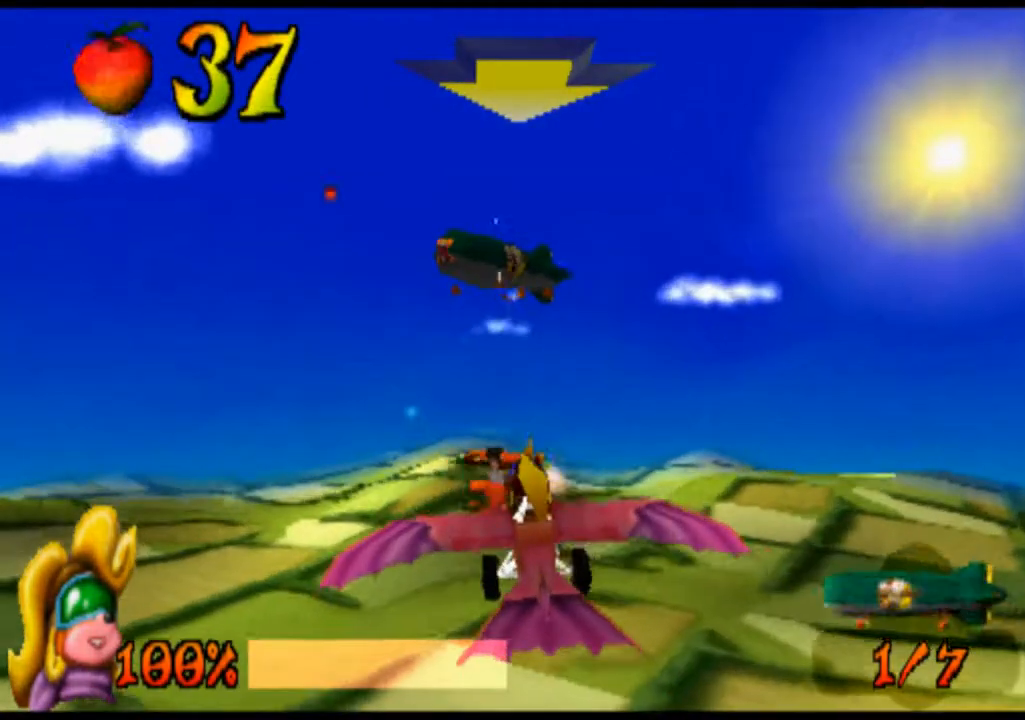
{"buttons": ["R1"], "left_stick": "center", "events": [[233, "left_stick", "down"], [467, "left_stick", "center"]]}
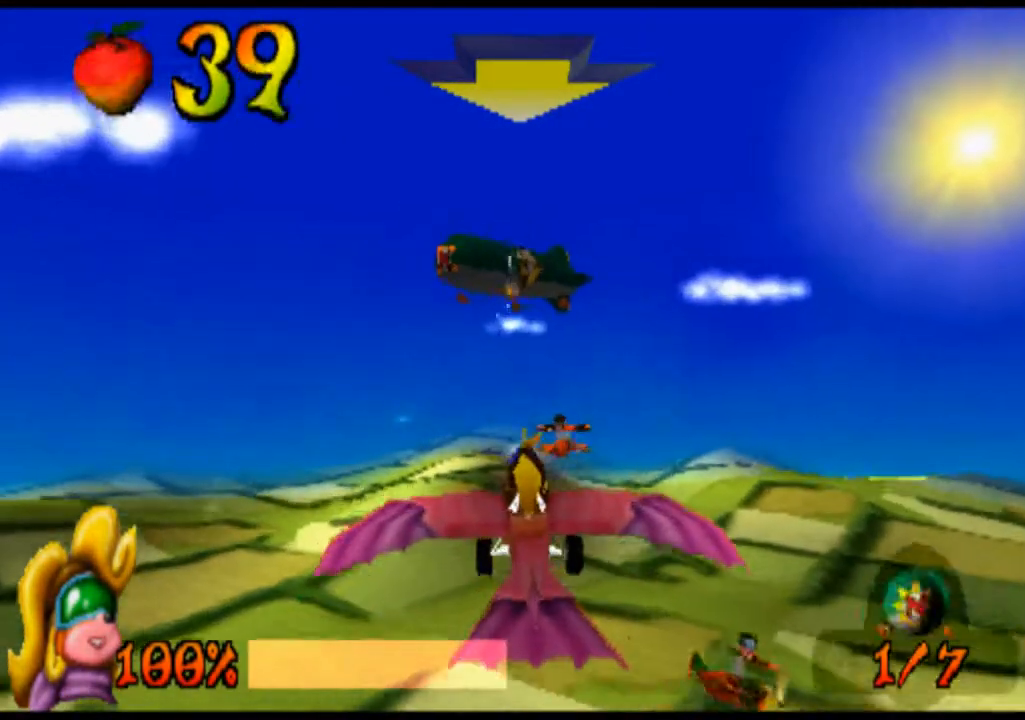
{"buttons": ["R1"], "left_stick": "center", "events": []}
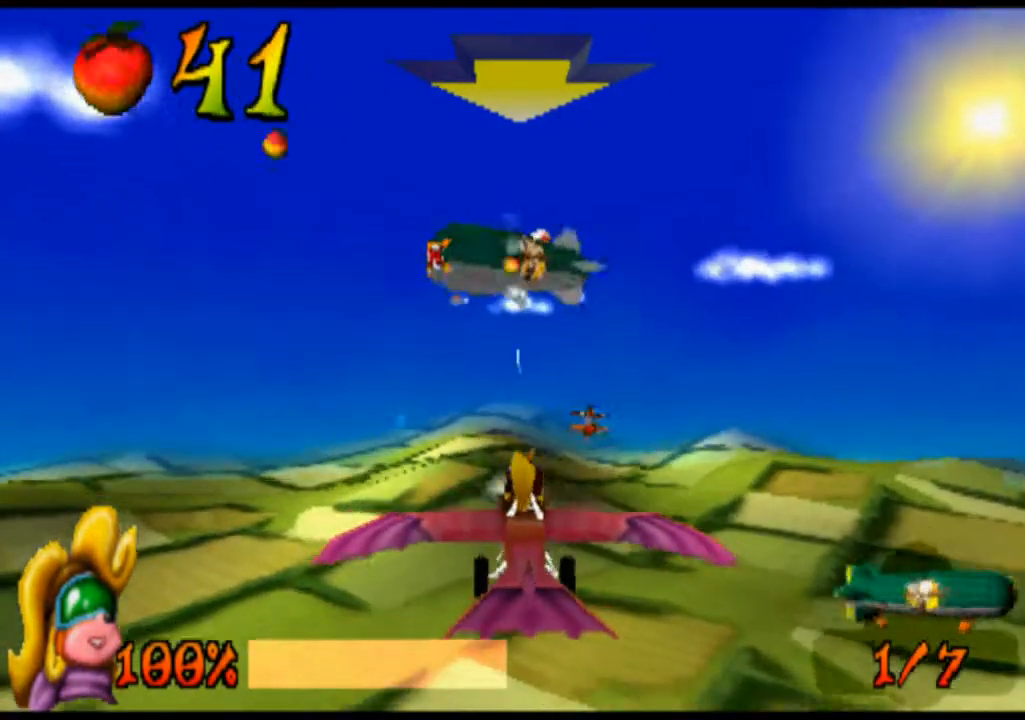
{"buttons": ["R1"], "left_stick": "center", "events": [[67, "left_stick", "down"], [233, "left_stick", "center"]]}
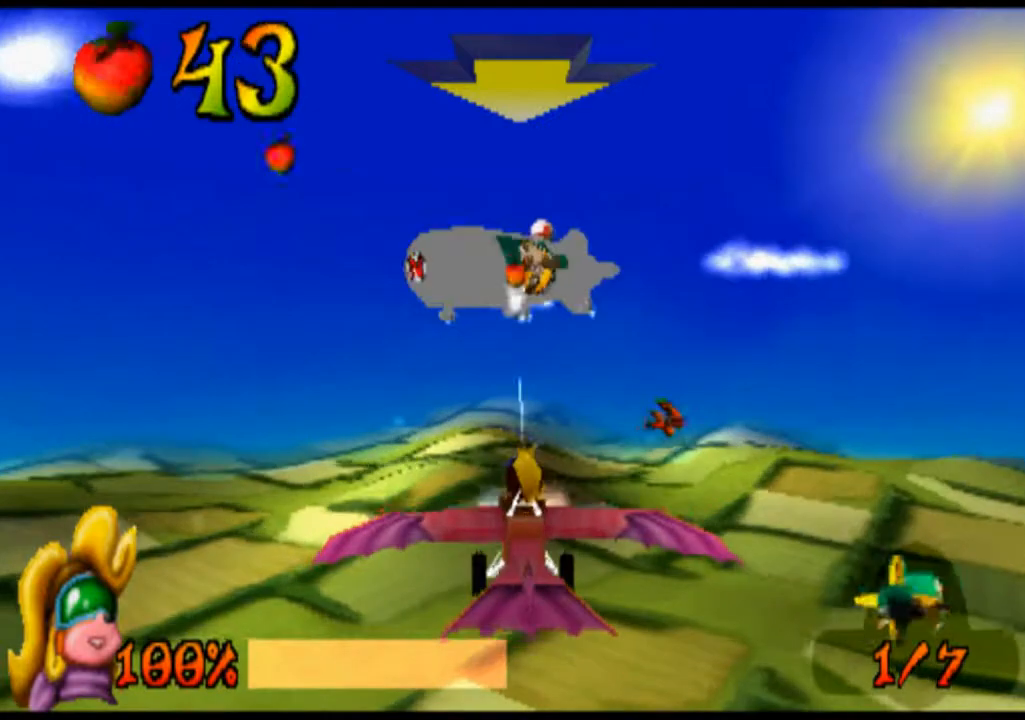
{"buttons": ["R1"], "left_stick": "center", "events": [[33, "left_stick", "down"], [367, "left_stick", "center"]]}
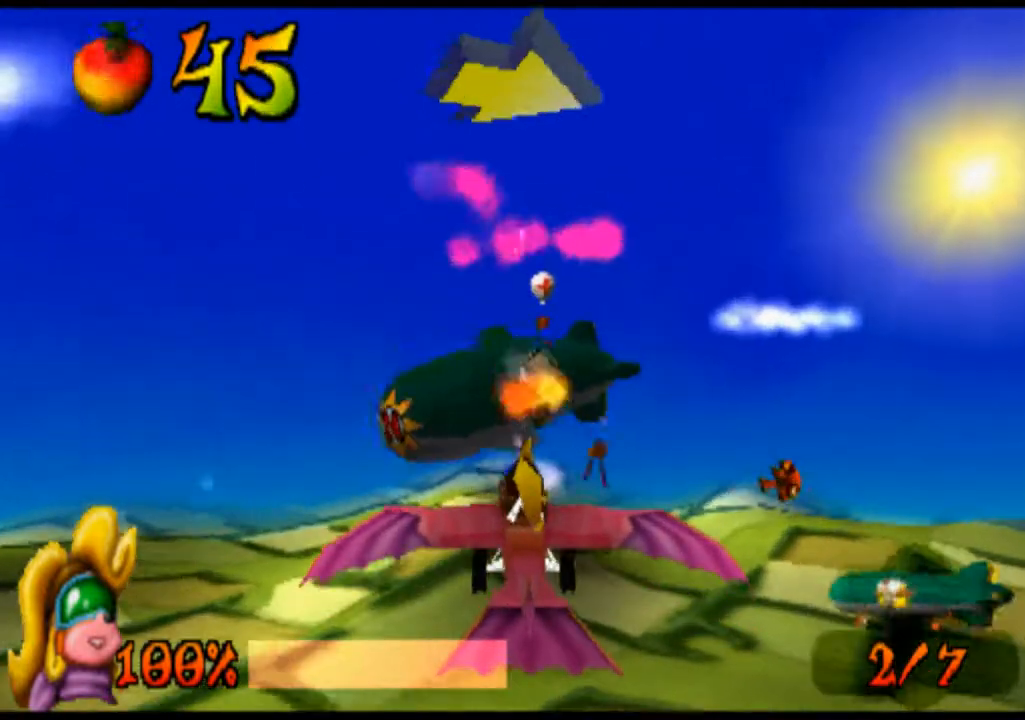
{"buttons": ["SQUARE", "R1"], "left_stick": "center", "events": [[433, "SQUARE", "down"]]}
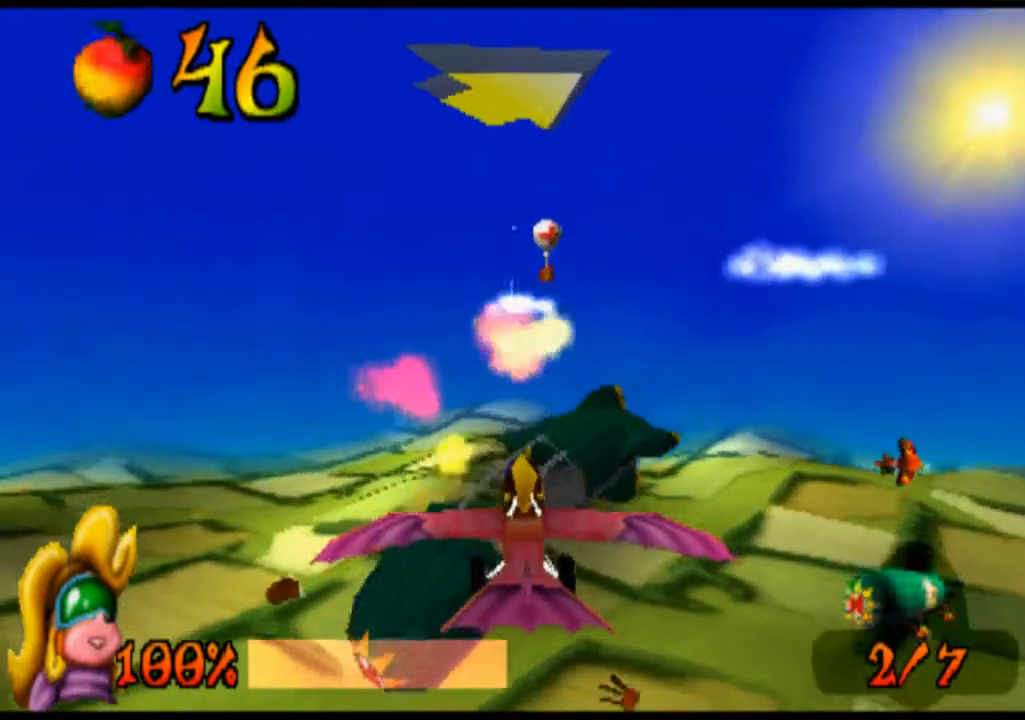
{"buttons": ["R1"], "left_stick": "center", "events": [[33, "SQUARE", "up"], [167, "SQUARE", "down"], [167, "left_stick", "right"], [267, "SQUARE", "up"], [367, "SQUARE", "down"], [367, "left_stick", "center"], [467, "SQUARE", "up"]]}
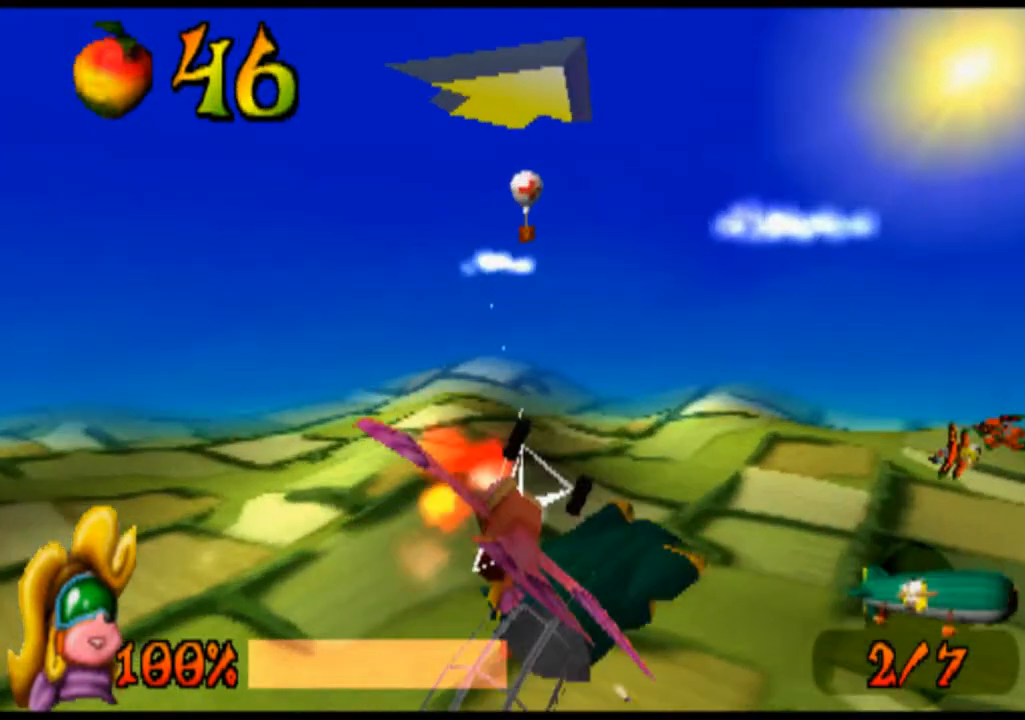
{"buttons": ["R1"], "left_stick": "center", "events": [[100, "SQUARE", "down"], [200, "SQUARE", "up"]]}